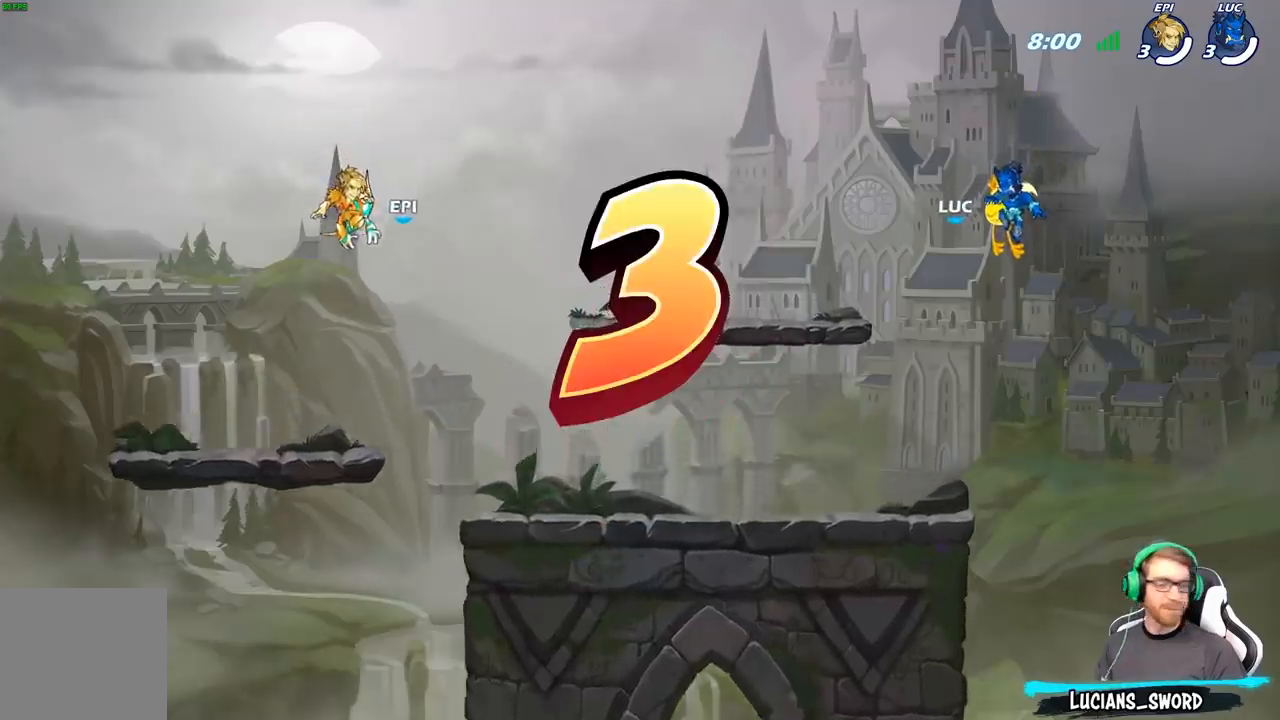
Gameplay with a controller (Xbox layout); each line is a JSON object with the inputs held at the frame after it. "events" lists button and stick changes between this image and that frame as [ms after this image, input, new state], when the widget could be followed in between.
{"buttons": ["SELECT"], "left_stick": "center", "right_stick": "center", "events": [[367, "SELECT", "down"]]}
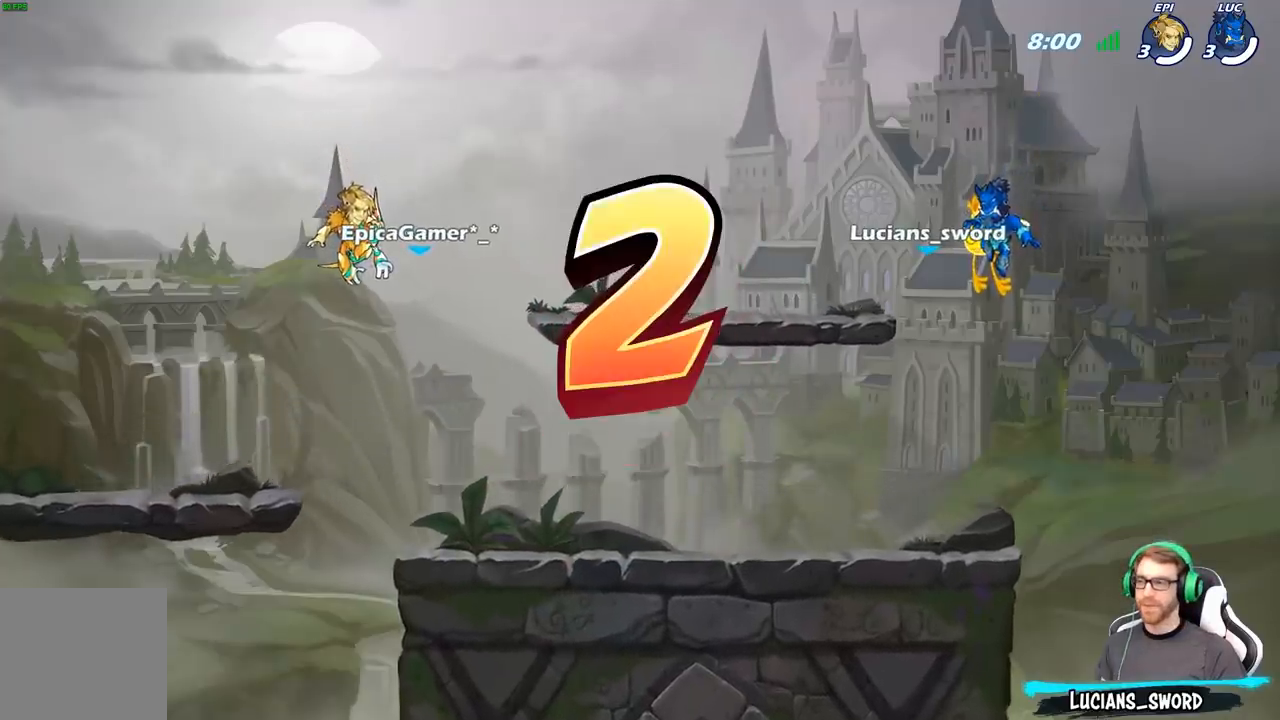
{"buttons": ["SELECT"], "left_stick": "center", "right_stick": "center", "events": []}
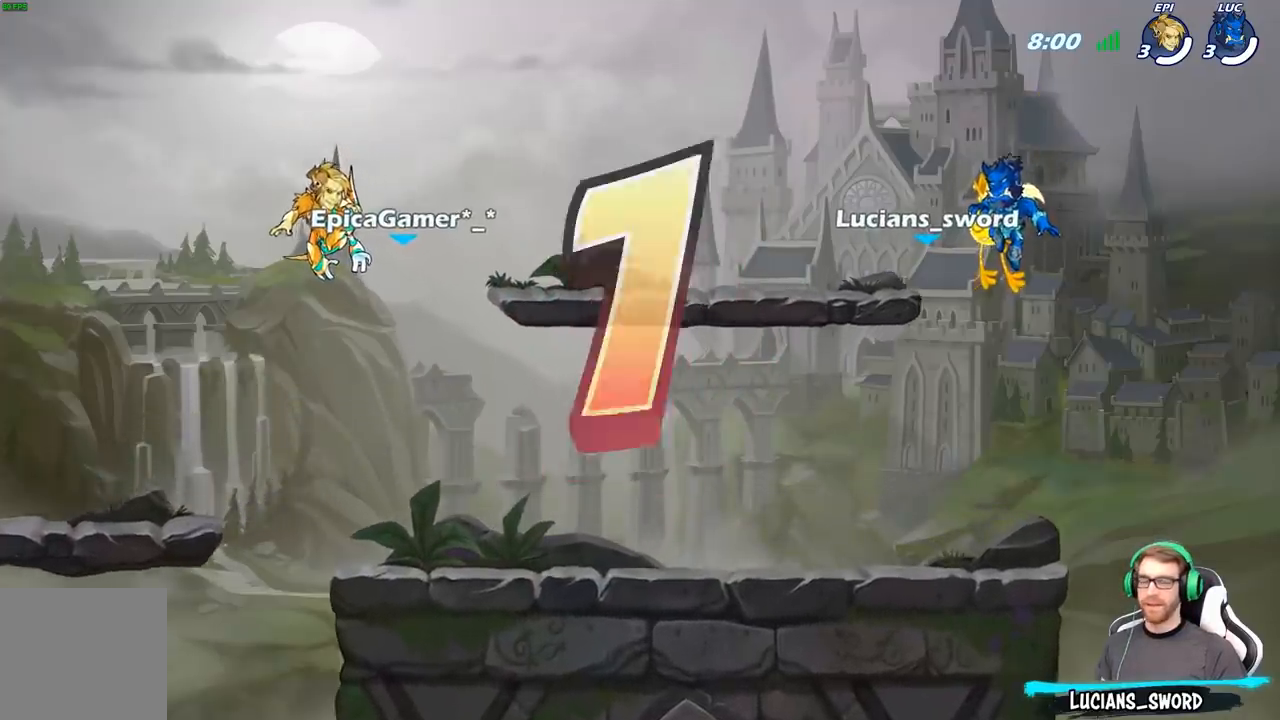
{"buttons": [], "left_stick": "center", "right_stick": "center", "events": [[267, "SELECT", "up"]]}
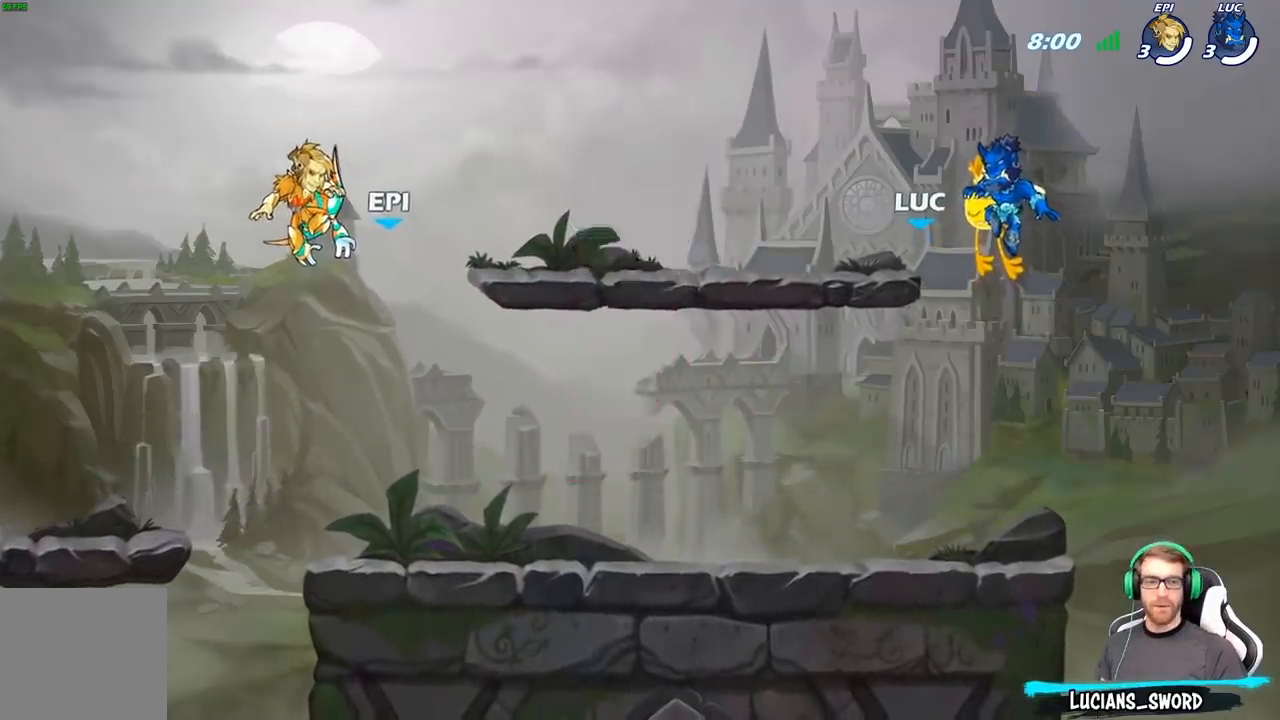
{"buttons": ["SELECT"], "left_stick": "center", "right_stick": "center", "events": [[100, "SELECT", "down"]]}
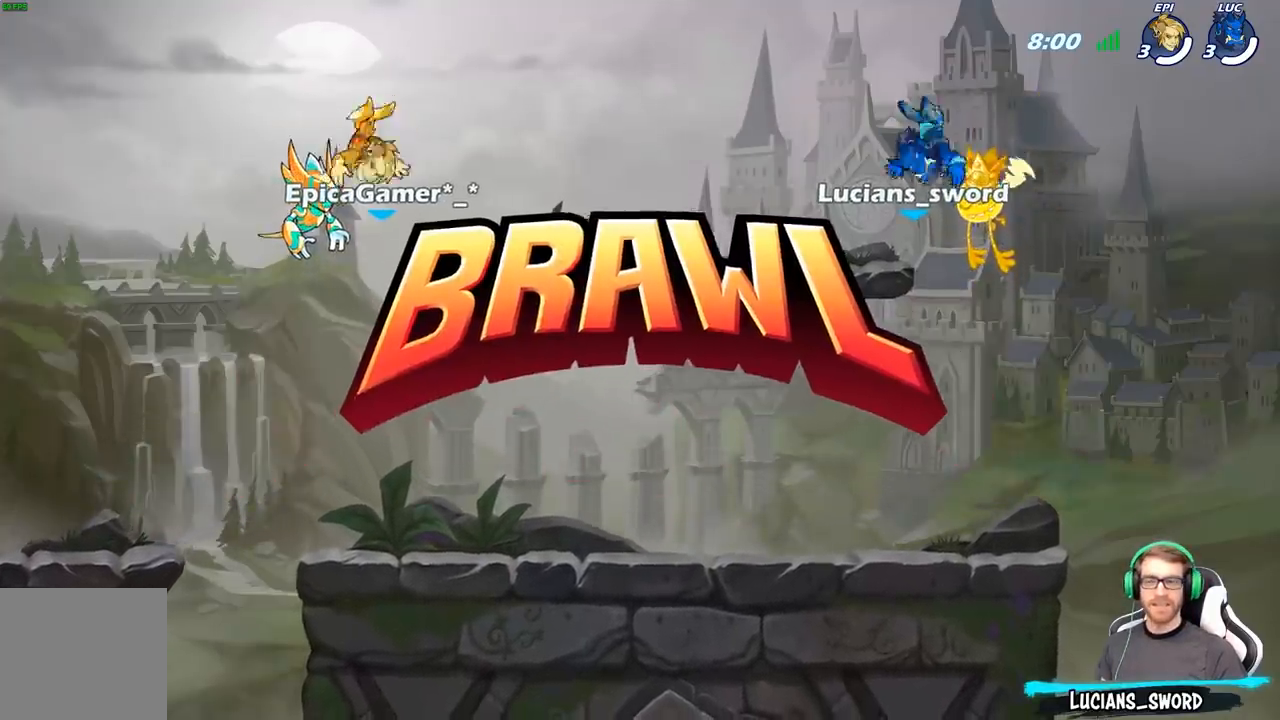
{"buttons": [], "left_stick": "center", "right_stick": "center", "events": [[500, "SELECT", "up"]]}
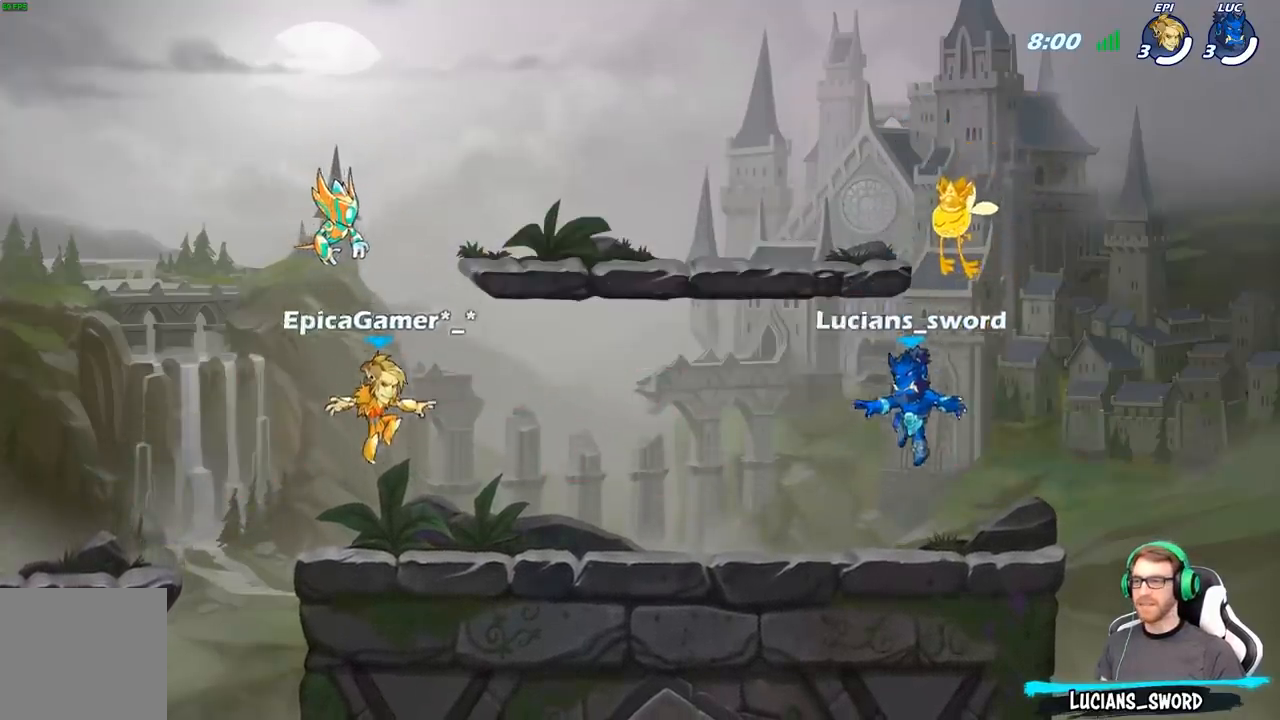
{"buttons": [], "left_stick": "center", "right_stick": "up"}
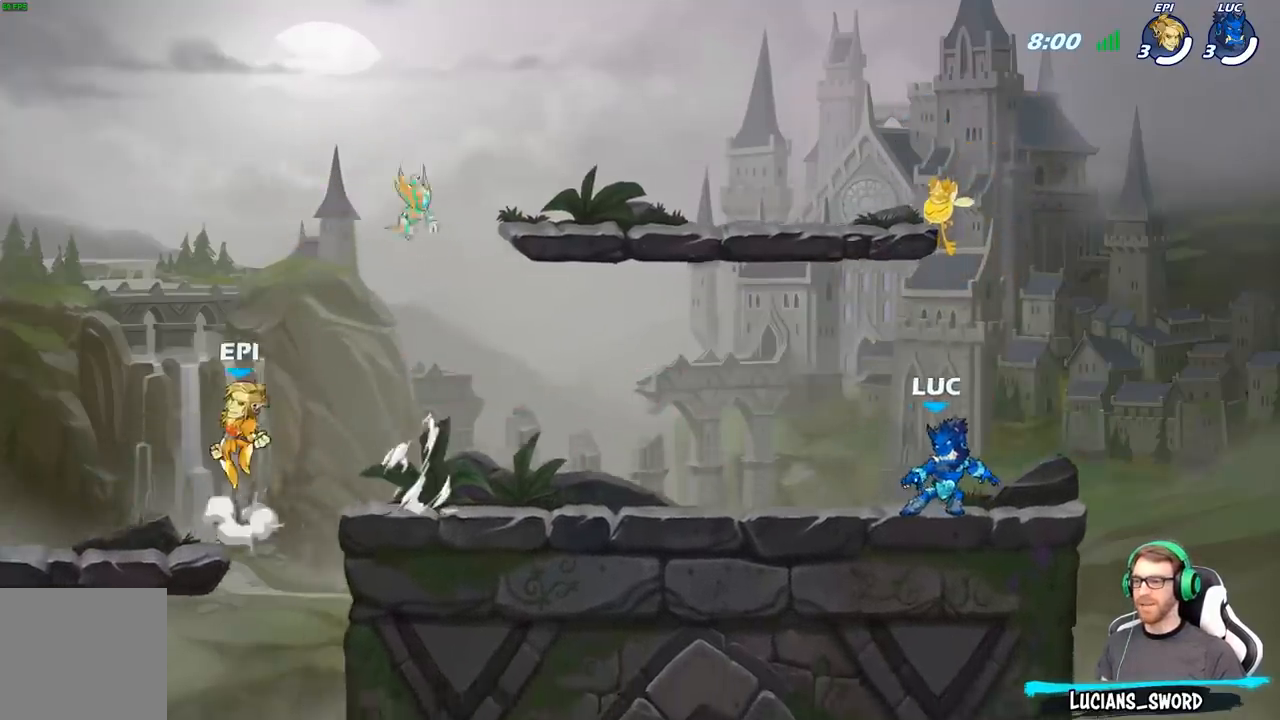
{"buttons": [], "left_stick": "center", "right_stick": "center", "events": [[100, "right_stick", "center"]]}
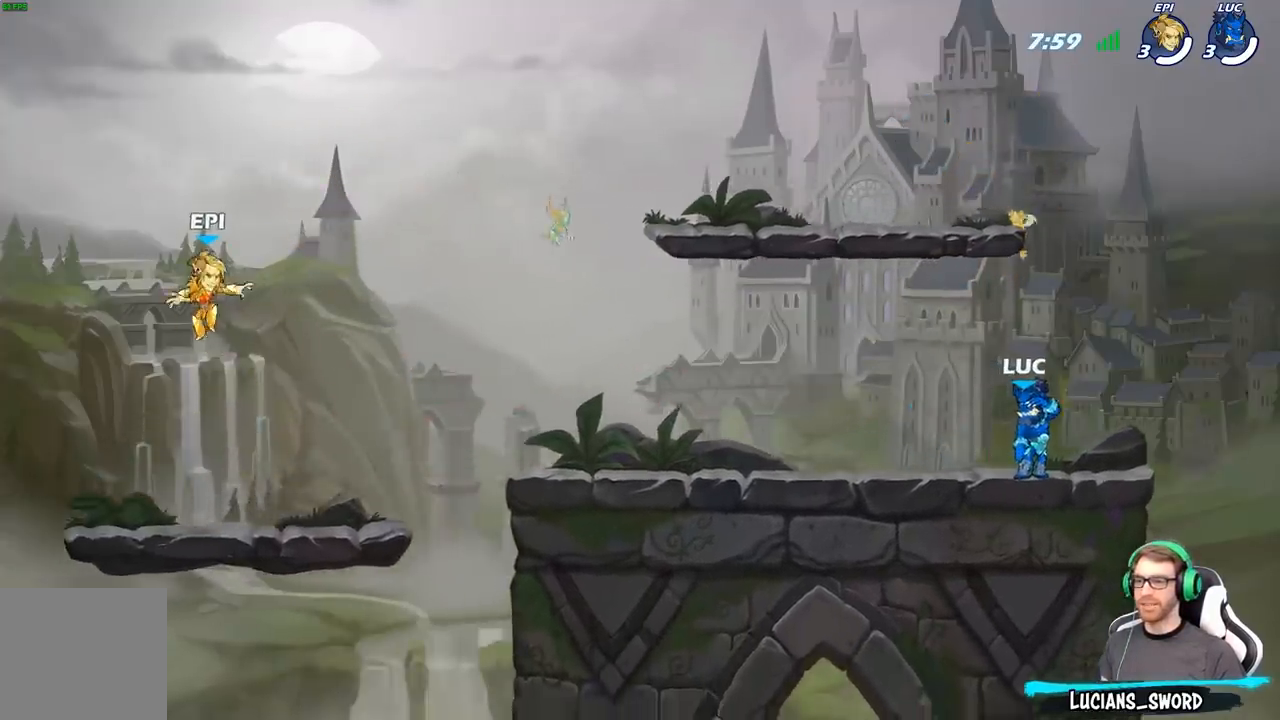
{"buttons": [], "left_stick": "center", "right_stick": "center", "events": []}
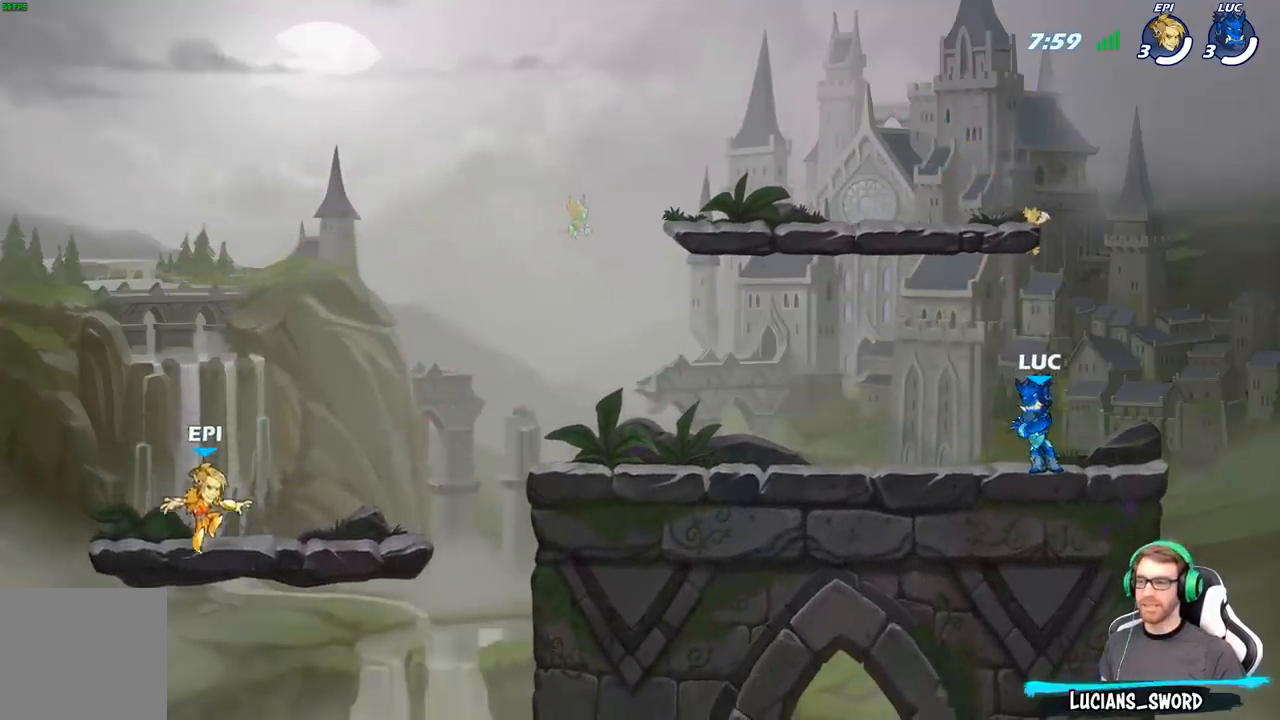
{"buttons": ["R2"], "left_stick": "up-left", "right_stick": "center"}
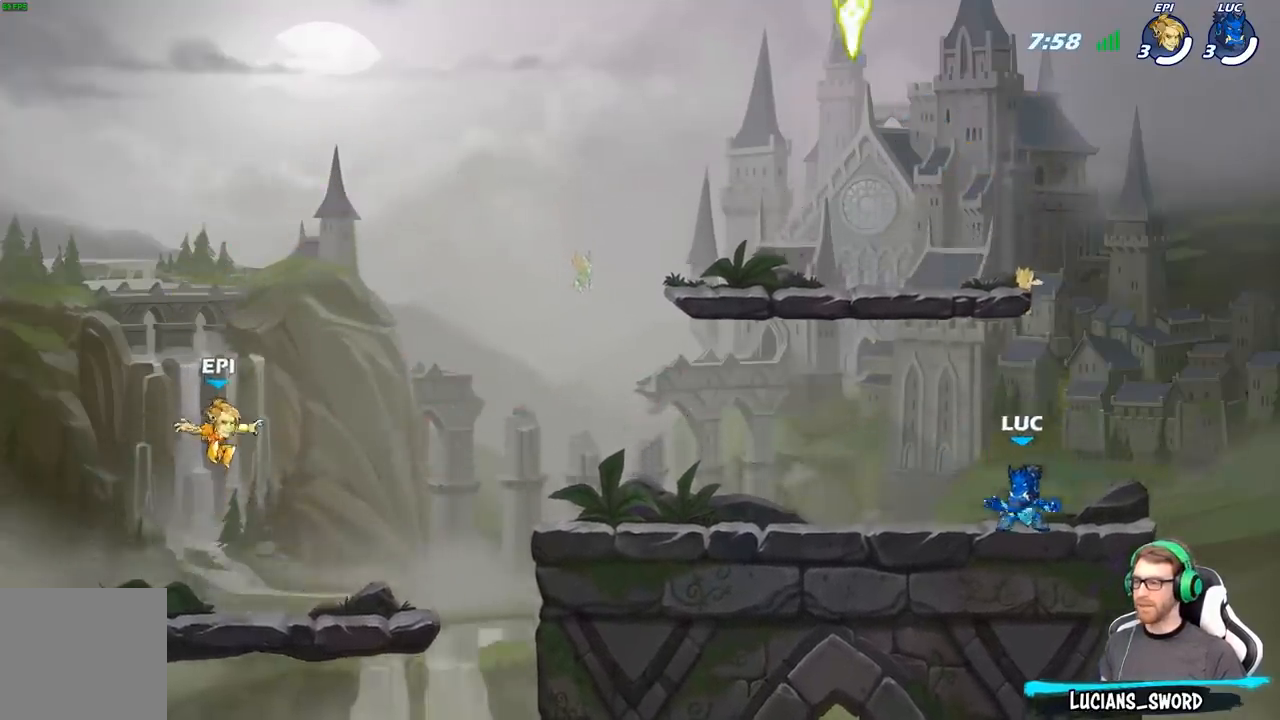
{"buttons": ["A"], "left_stick": "right", "right_stick": "center", "events": [[33, "A", "down"], [150, "A", "up"], [150, "R2", "up"], [150, "left_stick", "up-right"], [267, "A", "down"], [317, "left_stick", "right"], [350, "A", "up"], [433, "A", "down"]]}
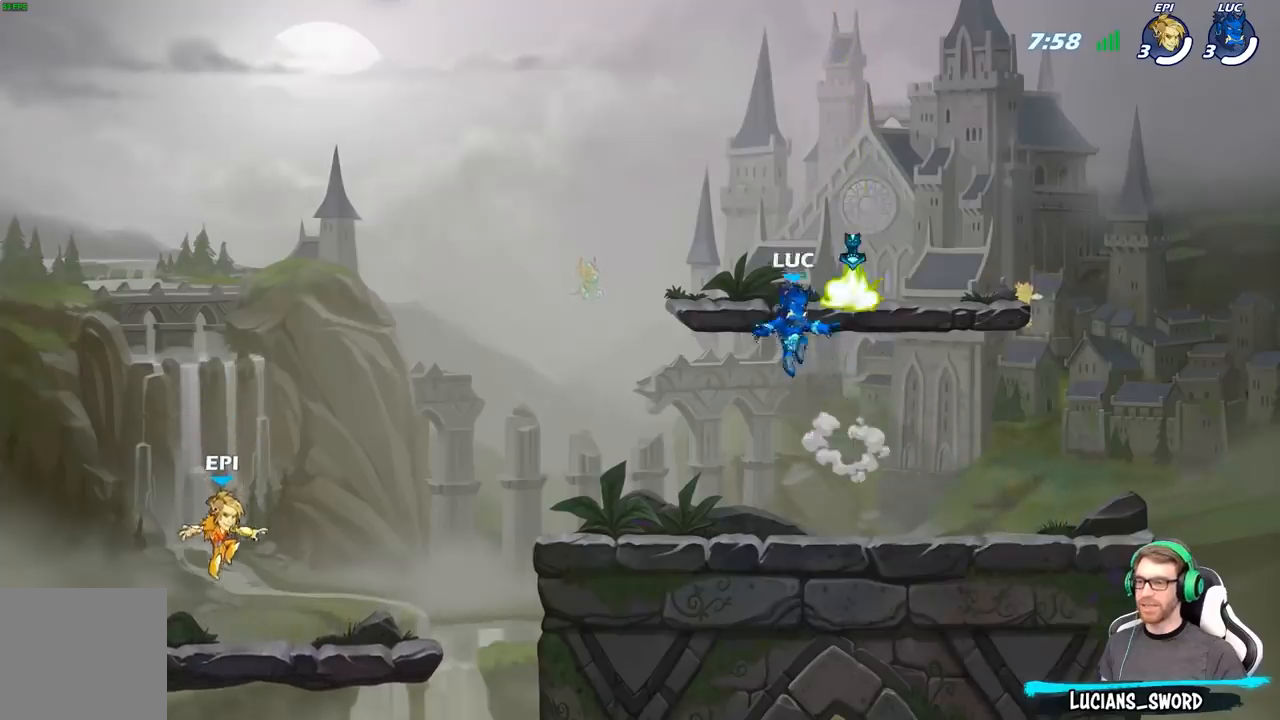
{"buttons": [], "left_stick": "right", "right_stick": "center", "events": [[17, "R1", "down"], [50, "A", "up"], [100, "left_stick", "up-left"], [117, "R1", "up"], [283, "left_stick", "down"], [383, "left_stick", "right"]]}
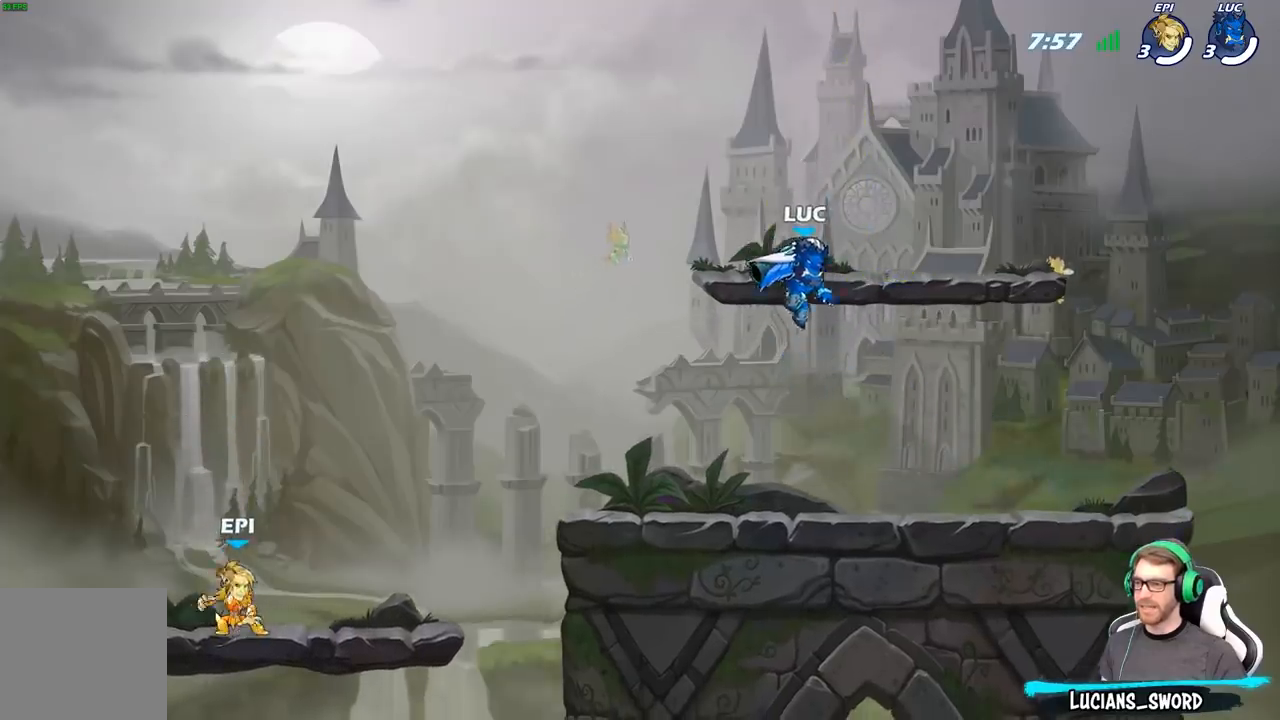
{"buttons": ["A"], "left_stick": "up-left", "right_stick": "center", "events": [[33, "left_stick", "left"], [200, "left_stick", "right"], [300, "left_stick", "left"], [467, "A", "down"], [467, "left_stick", "up-left"]]}
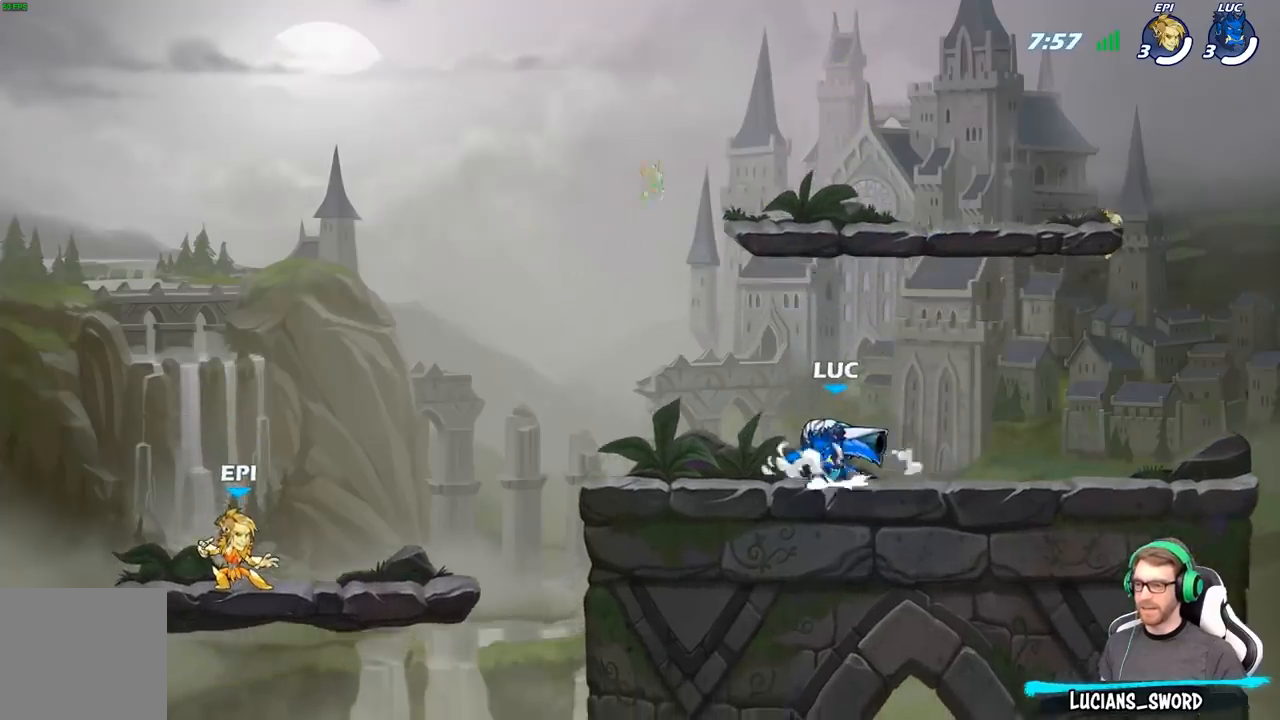
{"buttons": [], "left_stick": "up-right", "right_stick": "center", "events": [[67, "A", "up"], [167, "left_stick", "right"], [267, "left_stick", "down"], [333, "left_stick", "left"], [433, "left_stick", "up-right"]]}
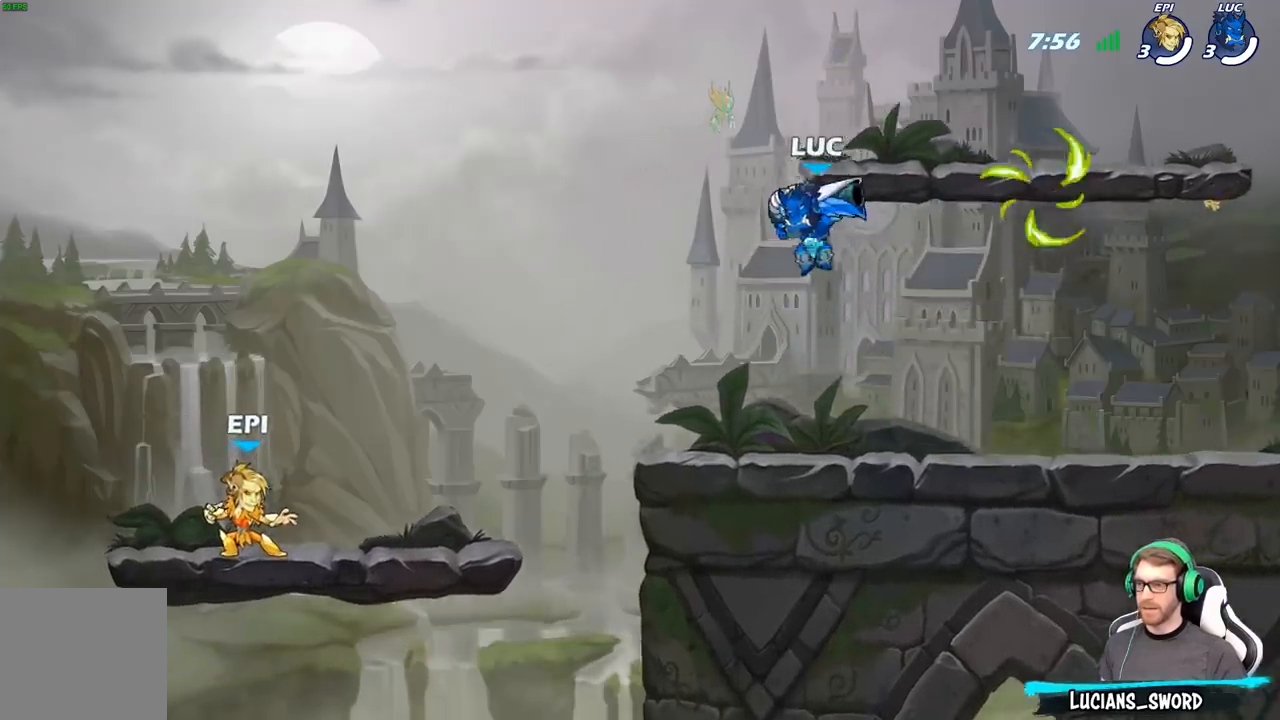
{"buttons": [], "left_stick": "up-left", "right_stick": "center", "events": [[17, "left_stick", "left"], [100, "left_stick", "right"], [183, "left_stick", "left"], [317, "left_stick", "right"], [400, "left_stick", "up-left"]]}
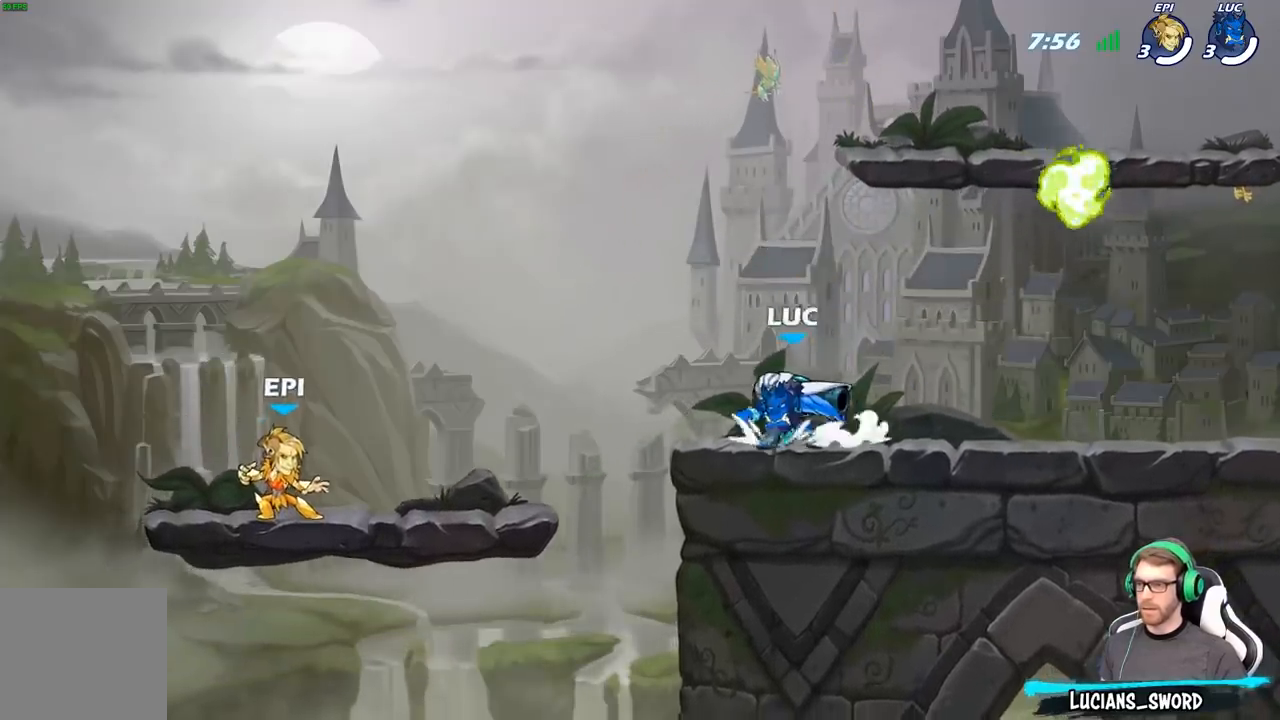
{"buttons": [], "left_stick": "up-left", "right_stick": "center", "events": [[17, "A", "down"], [83, "A", "up"], [217, "left_stick", "right"], [283, "left_stick", "up-left"], [400, "left_stick", "right"], [467, "left_stick", "up-left"]]}
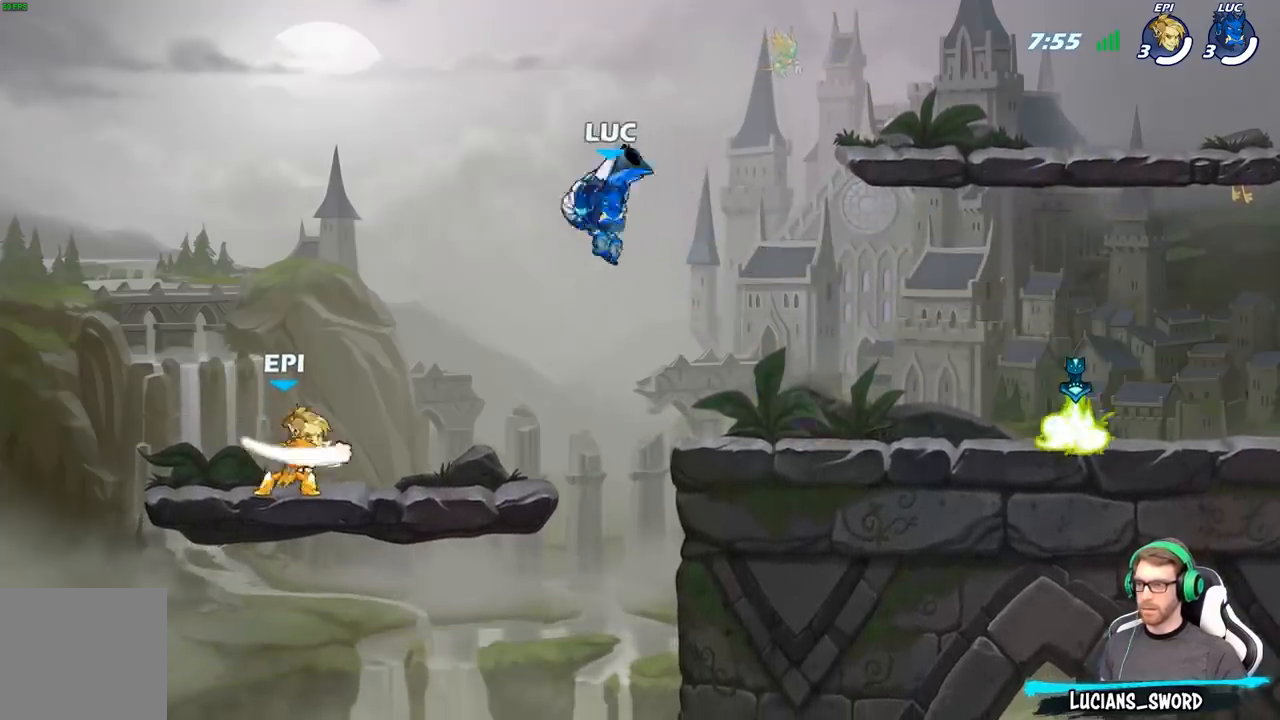
{"buttons": ["X"], "left_stick": "center", "right_stick": "center", "events": [[100, "left_stick", "left"], [200, "left_stick", "right"], [283, "left_stick", "up-left"], [433, "X", "down"], [500, "left_stick", "center"]]}
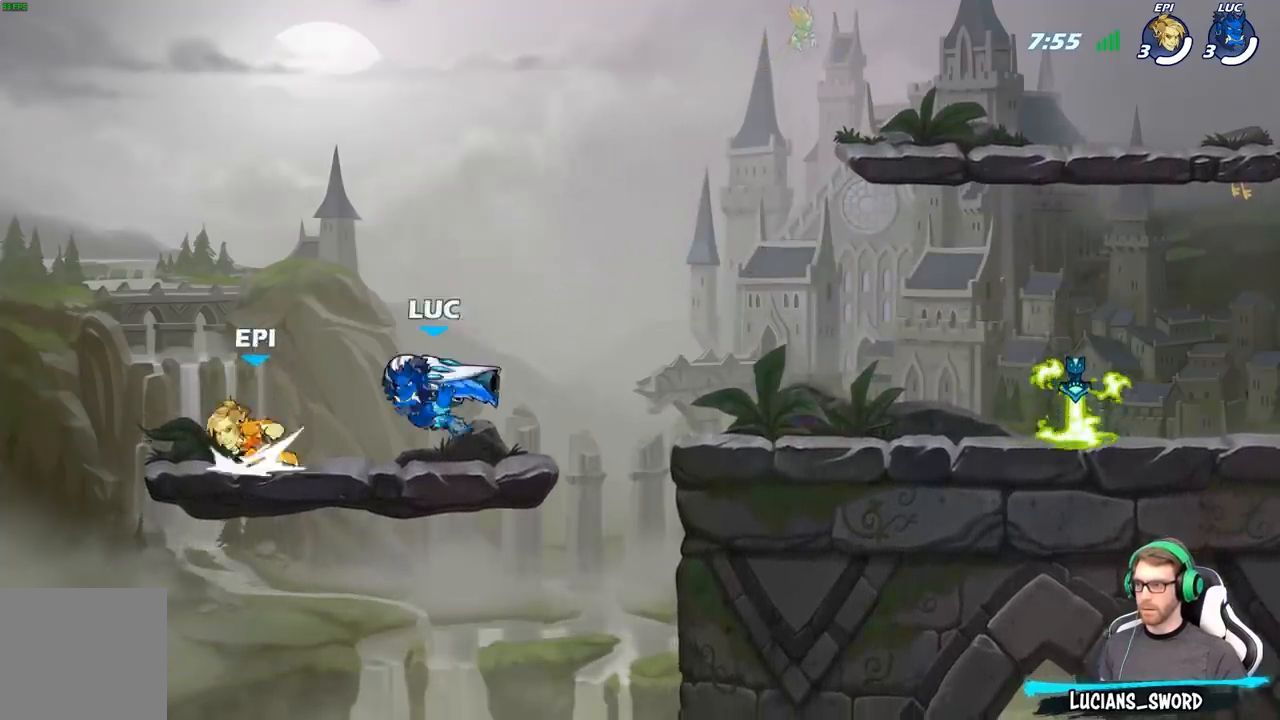
{"buttons": [], "left_stick": "right", "right_stick": "center", "events": [[33, "X", "up"], [400, "left_stick", "right"]]}
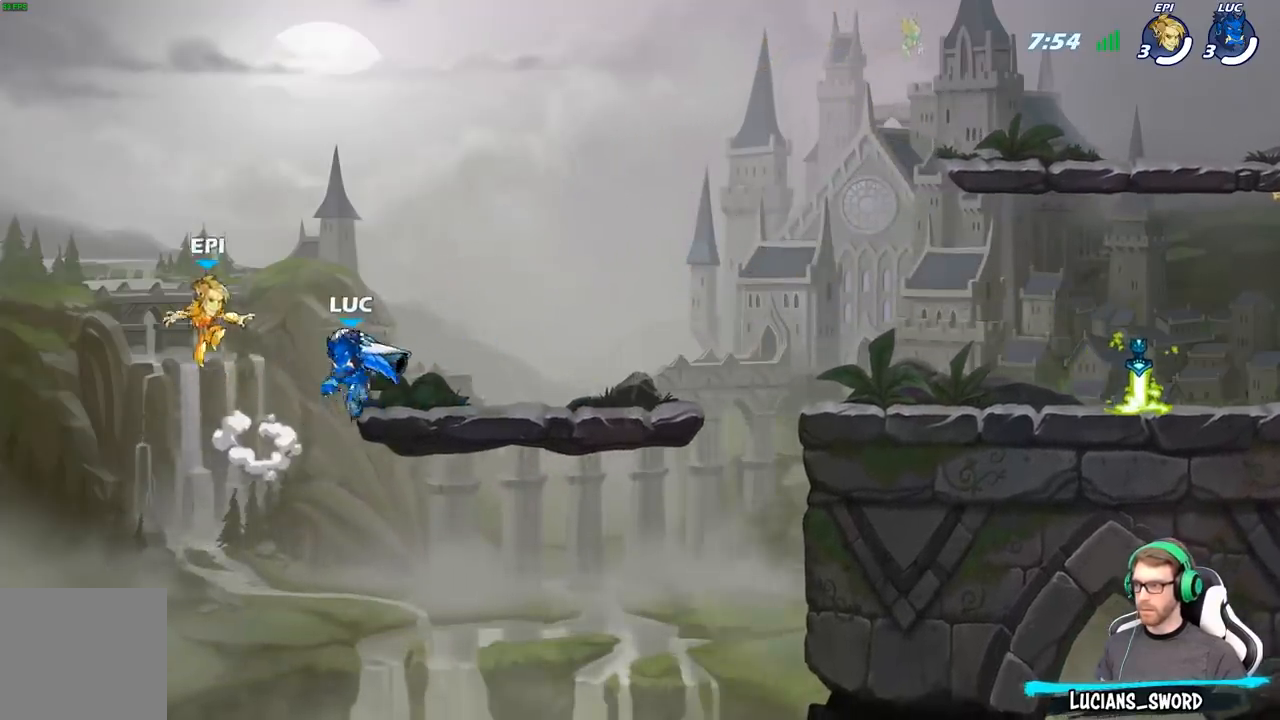
{"buttons": [], "left_stick": "up-right", "right_stick": "center", "events": [[117, "A", "down"], [183, "left_stick", "up"], [217, "X", "down"], [233, "A", "up"], [233, "left_stick", "up-left"], [267, "X", "up"], [450, "left_stick", "up-right"]]}
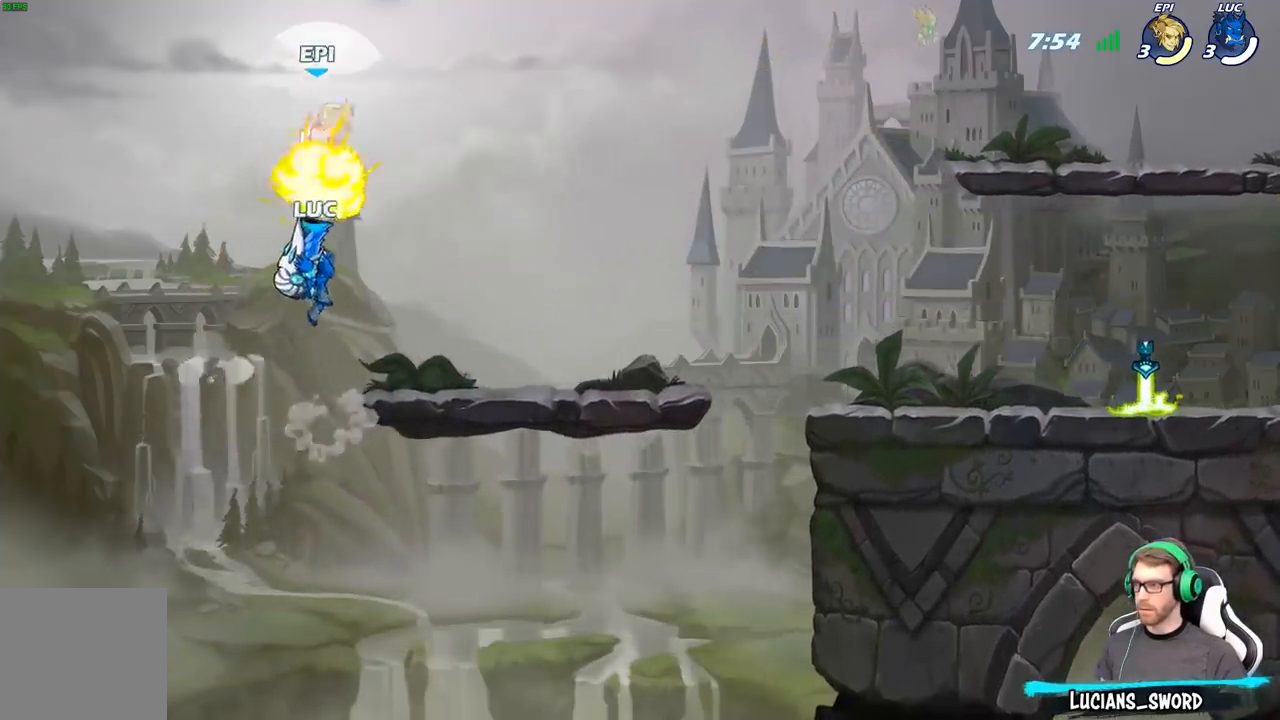
{"buttons": [], "left_stick": "up-left", "right_stick": "center", "events": [[67, "left_stick", "right"], [283, "A", "down"], [417, "A", "up"], [417, "left_stick", "up-left"]]}
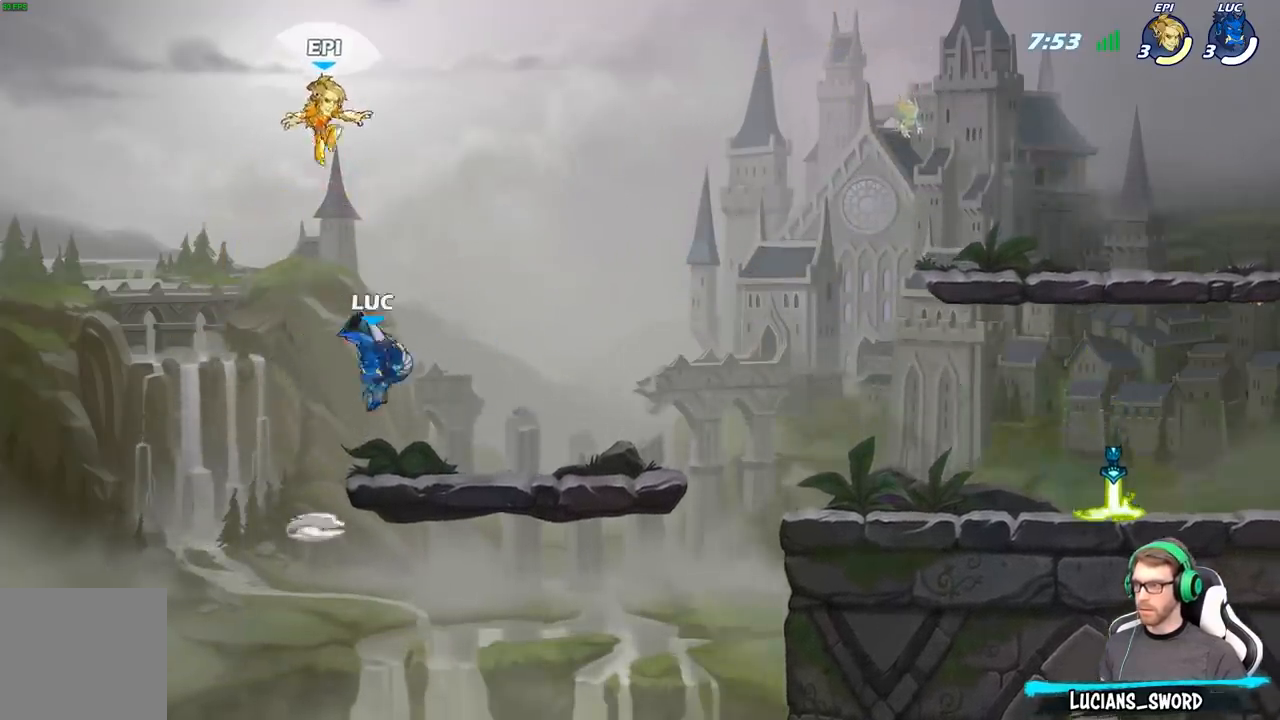
{"buttons": ["A"], "left_stick": "up", "right_stick": "center", "events": [[67, "left_stick", "down-left"], [167, "left_stick", "down-right"], [417, "left_stick", "up"], [483, "A", "down"]]}
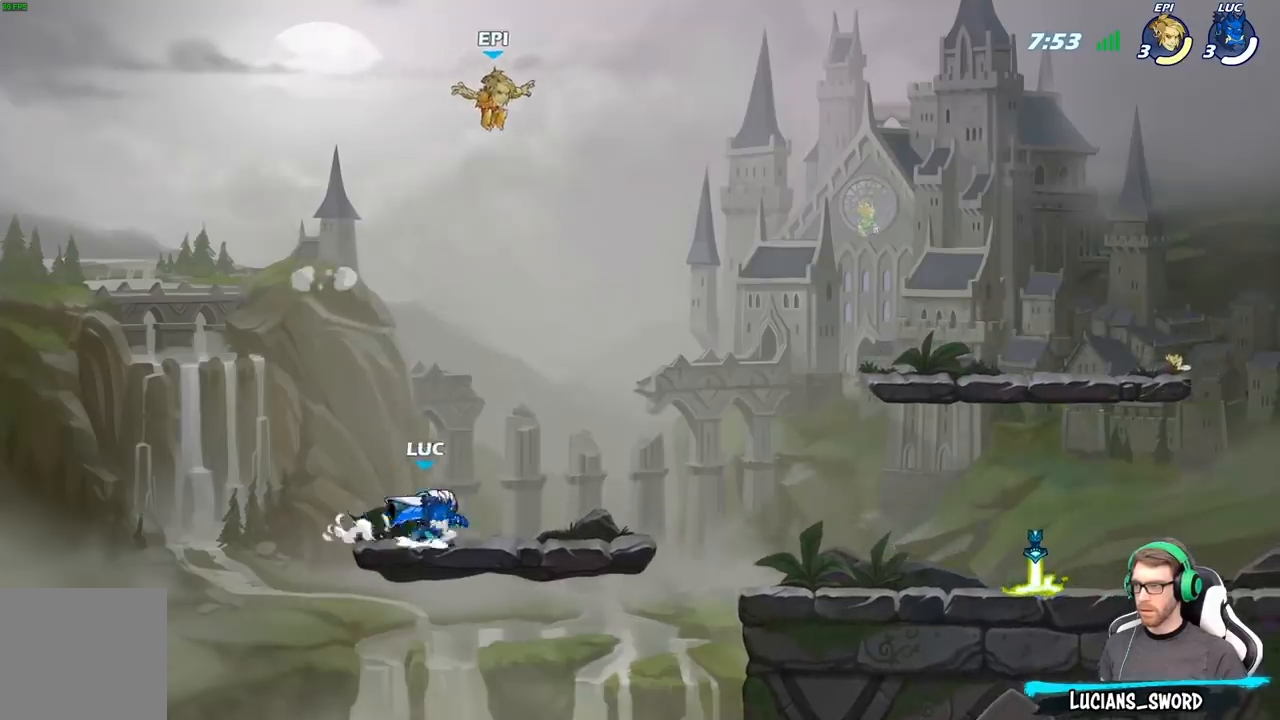
{"buttons": [], "left_stick": "down-right", "right_stick": "center", "events": [[50, "left_stick", "up-left"], [100, "A", "up"], [233, "left_stick", "down-left"], [300, "left_stick", "down-right"]]}
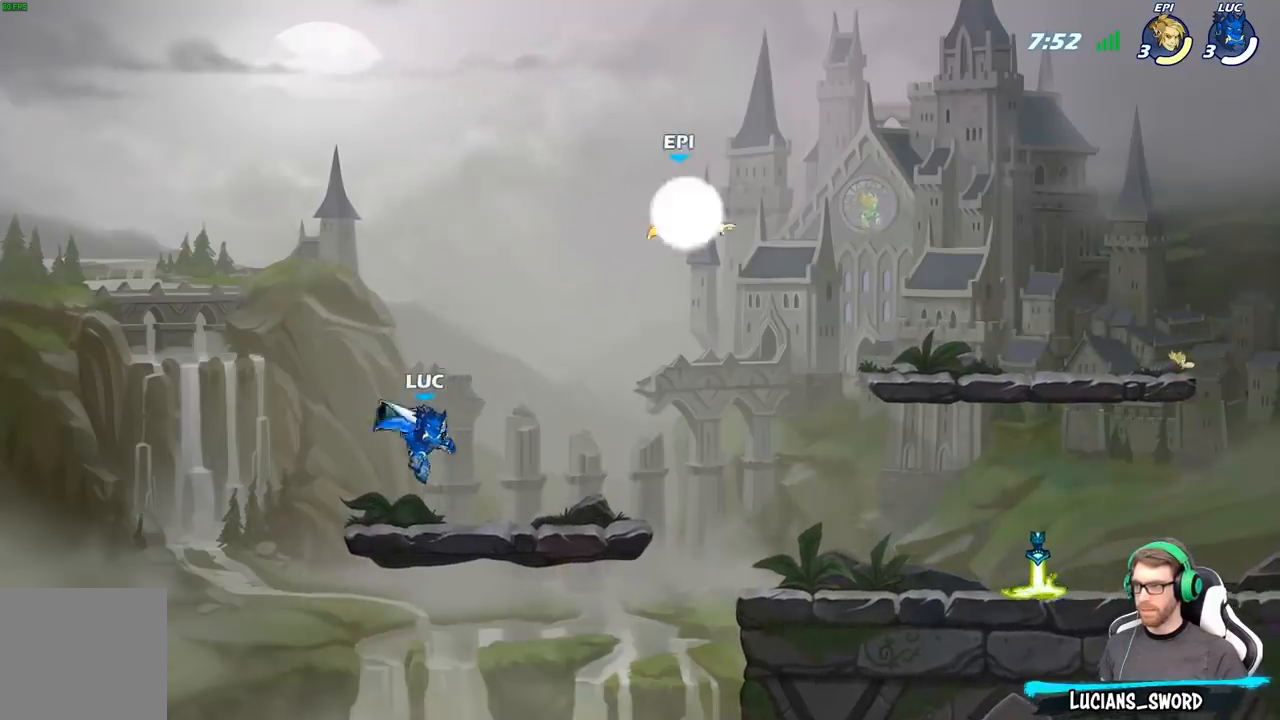
{"buttons": [], "left_stick": "right", "right_stick": "center", "events": [[33, "left_stick", "right"], [167, "R2", "down"], [317, "left_stick", "up-left"], [333, "R2", "up"], [500, "left_stick", "right"]]}
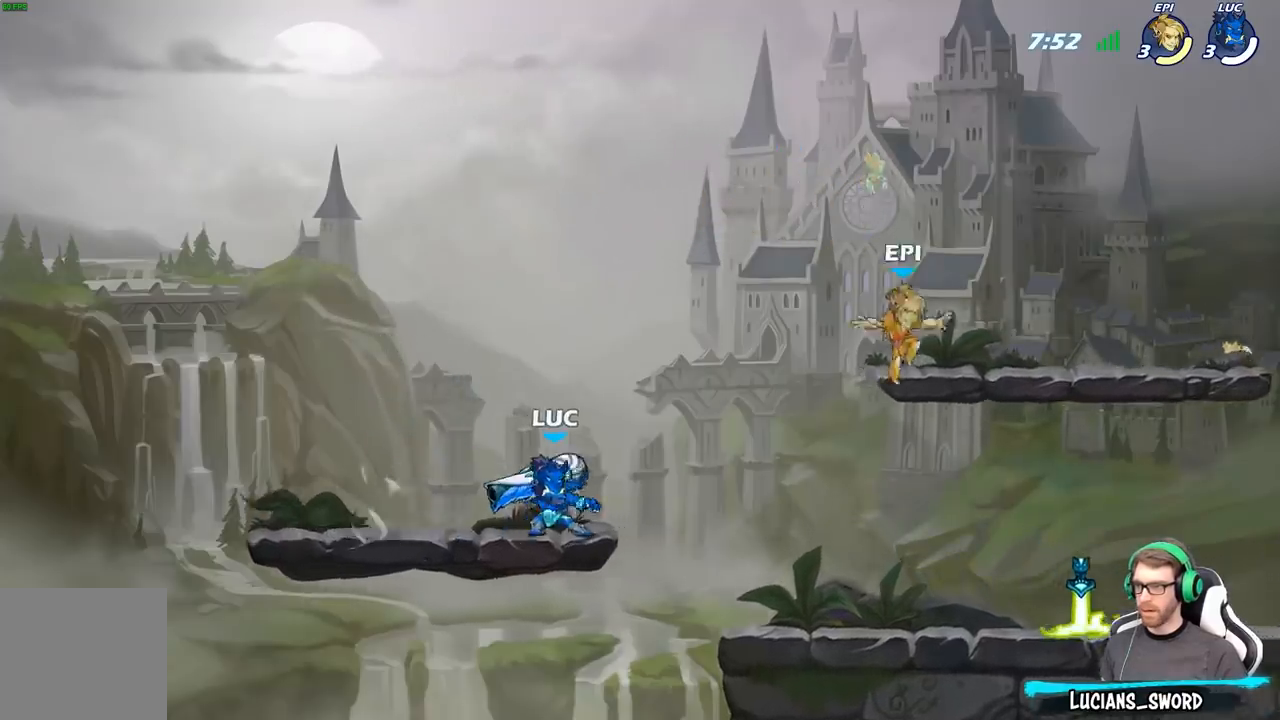
{"buttons": ["B"], "left_stick": "right", "right_stick": "center", "events": [[83, "R2", "down"], [150, "B", "down"], [200, "R2", "up"]]}
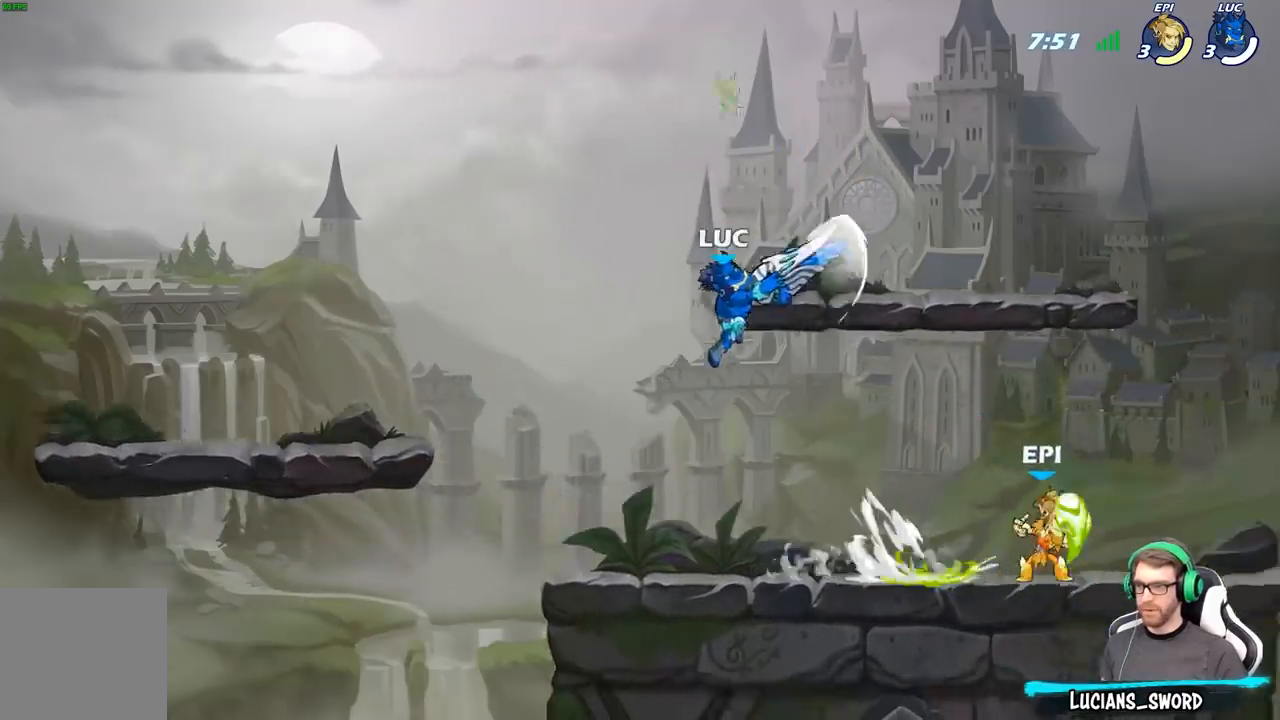
{"buttons": [], "left_stick": "down-left", "right_stick": "center", "events": [[183, "B", "up"], [200, "left_stick", "left"], [317, "left_stick", "down-left"]]}
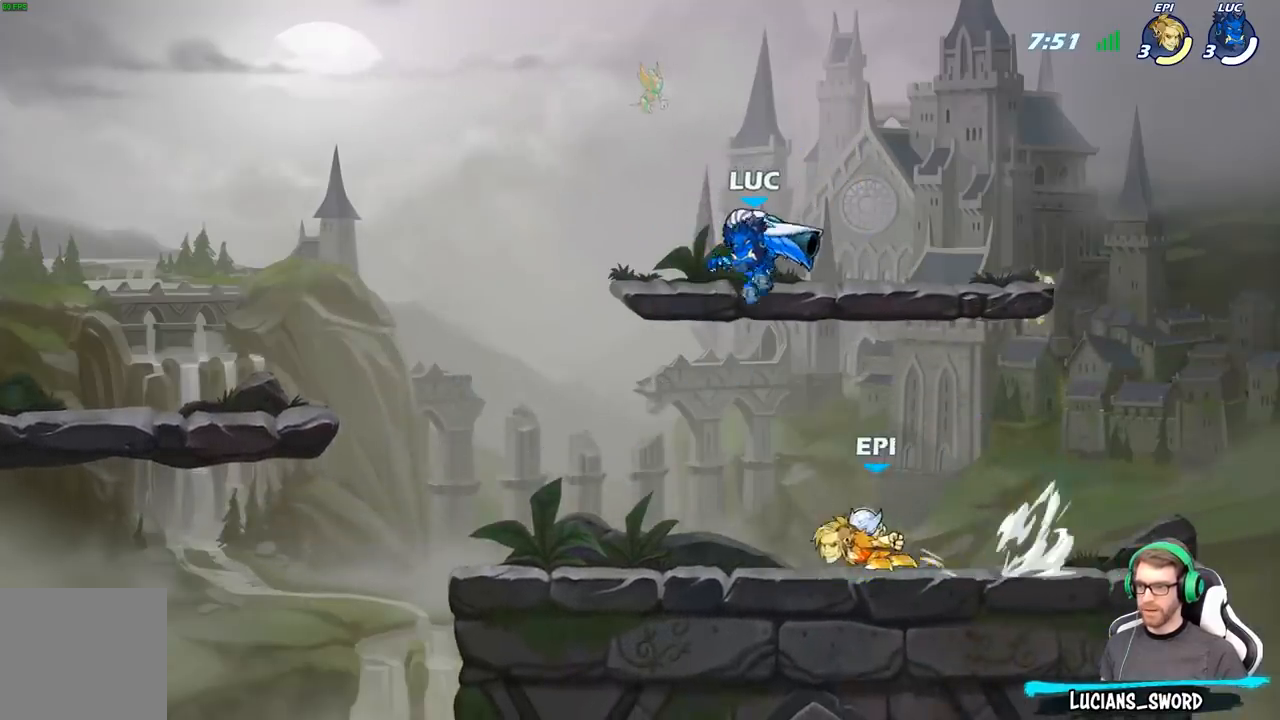
{"buttons": [], "left_stick": "right", "right_stick": "center", "events": [[117, "left_stick", "left"], [283, "left_stick", "right"]]}
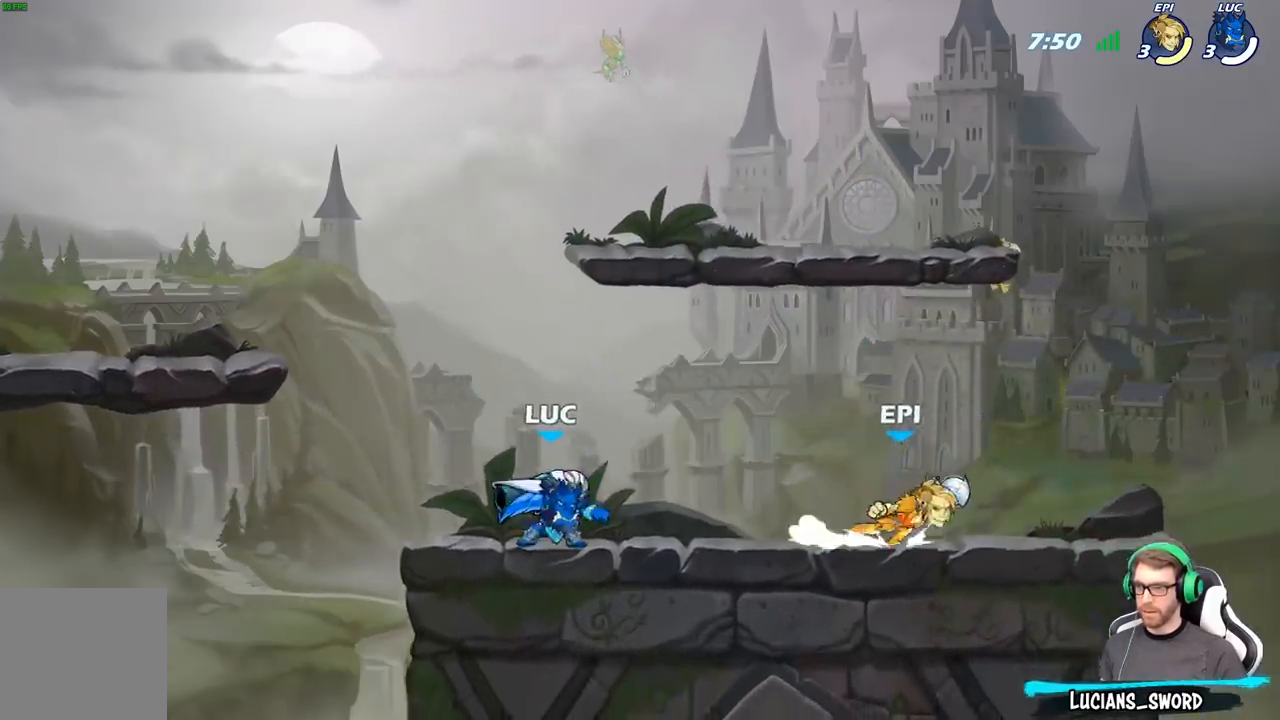
{"buttons": [], "left_stick": "center", "right_stick": "center", "events": [[17, "R2", "down"], [117, "X", "down"], [133, "R2", "up"], [133, "left_stick", "center"], [183, "X", "up"], [300, "X", "down"], [433, "X", "up"]]}
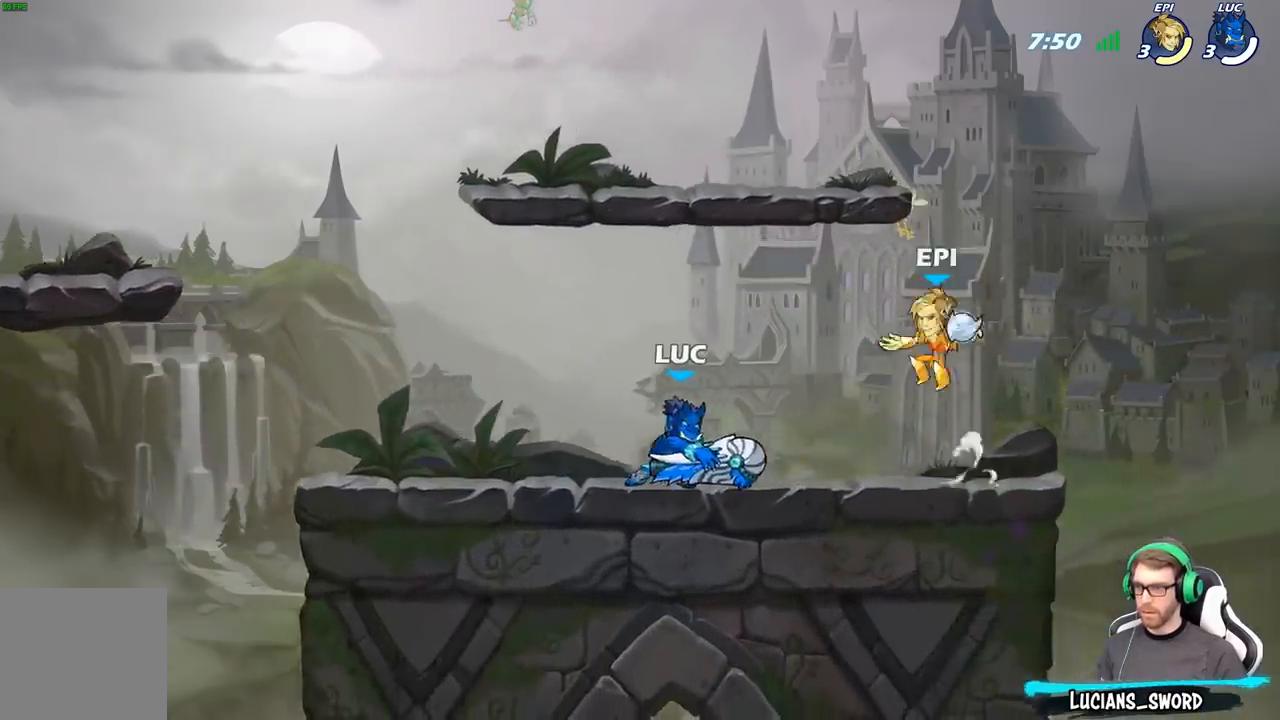
{"buttons": ["R2"], "left_stick": "up-right", "right_stick": "center", "events": [[167, "left_stick", "up-left"], [200, "A", "down"], [350, "A", "up"], [400, "R2", "down"], [450, "left_stick", "up-right"]]}
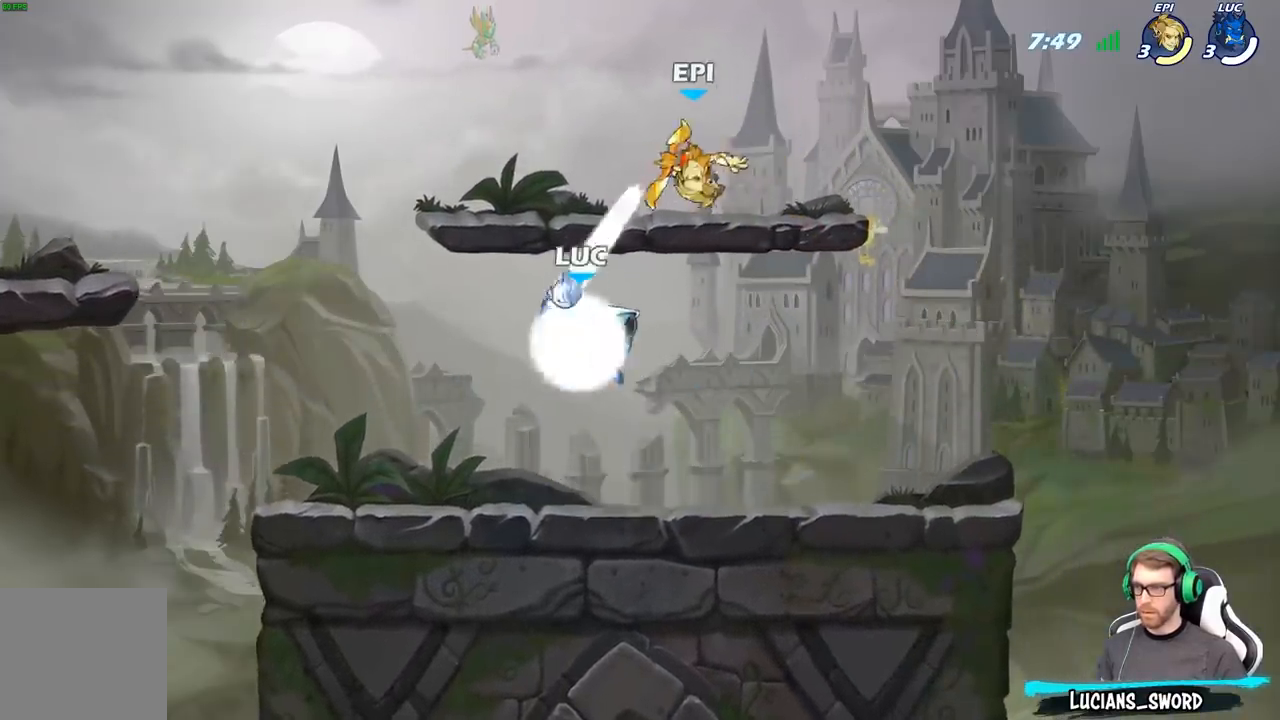
{"buttons": [], "left_stick": "center", "right_stick": "center", "events": [[33, "R2", "up"], [133, "left_stick", "left"], [183, "left_stick", "down-left"], [300, "X", "down"], [300, "left_stick", "center"], [383, "X", "up"]]}
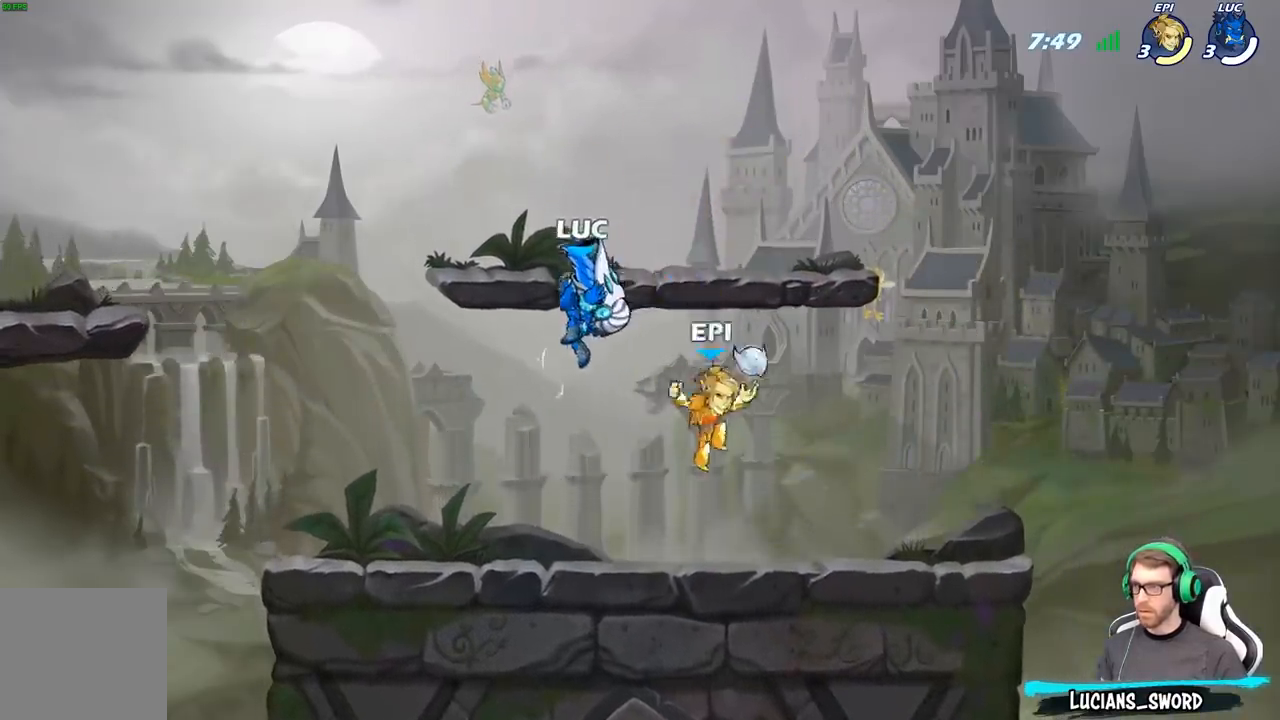
{"buttons": [], "left_stick": "up-left", "right_stick": "center", "events": [[67, "left_stick", "right"], [483, "left_stick", "up-left"]]}
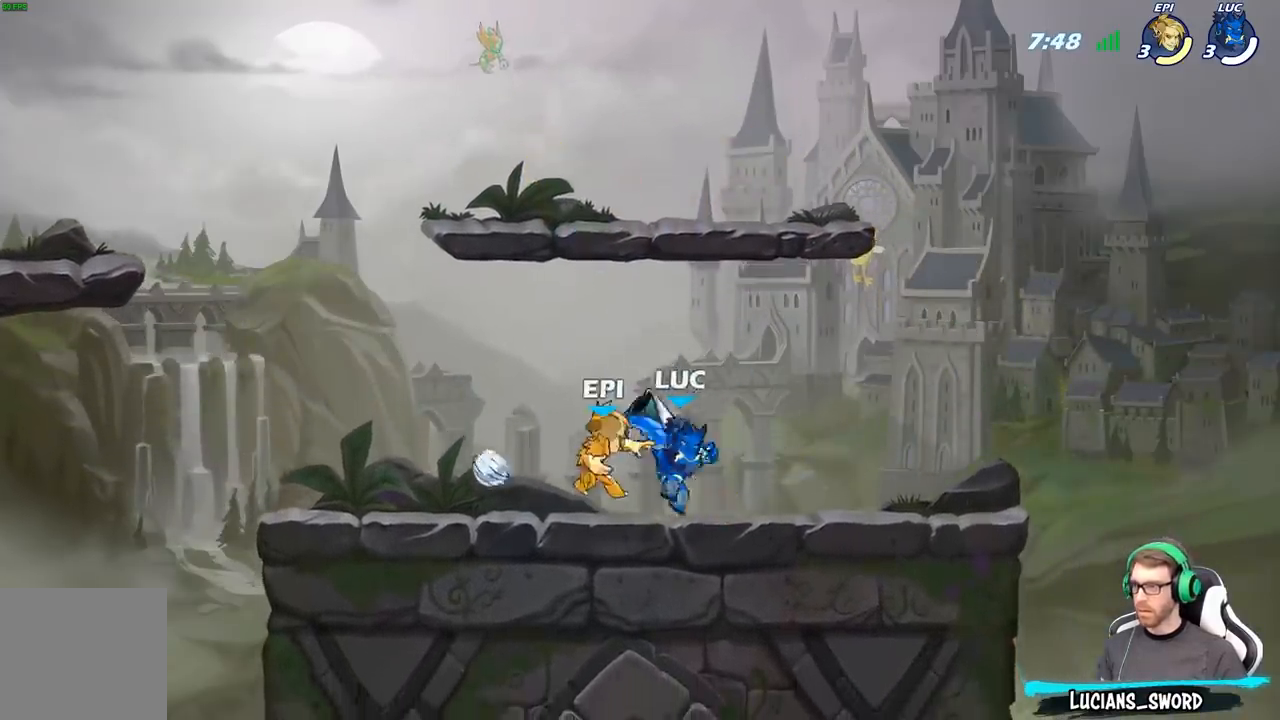
{"buttons": [], "left_stick": "center", "right_stick": "center", "events": [[117, "X", "down"], [200, "X", "up"], [200, "left_stick", "left"], [350, "left_stick", "center"]]}